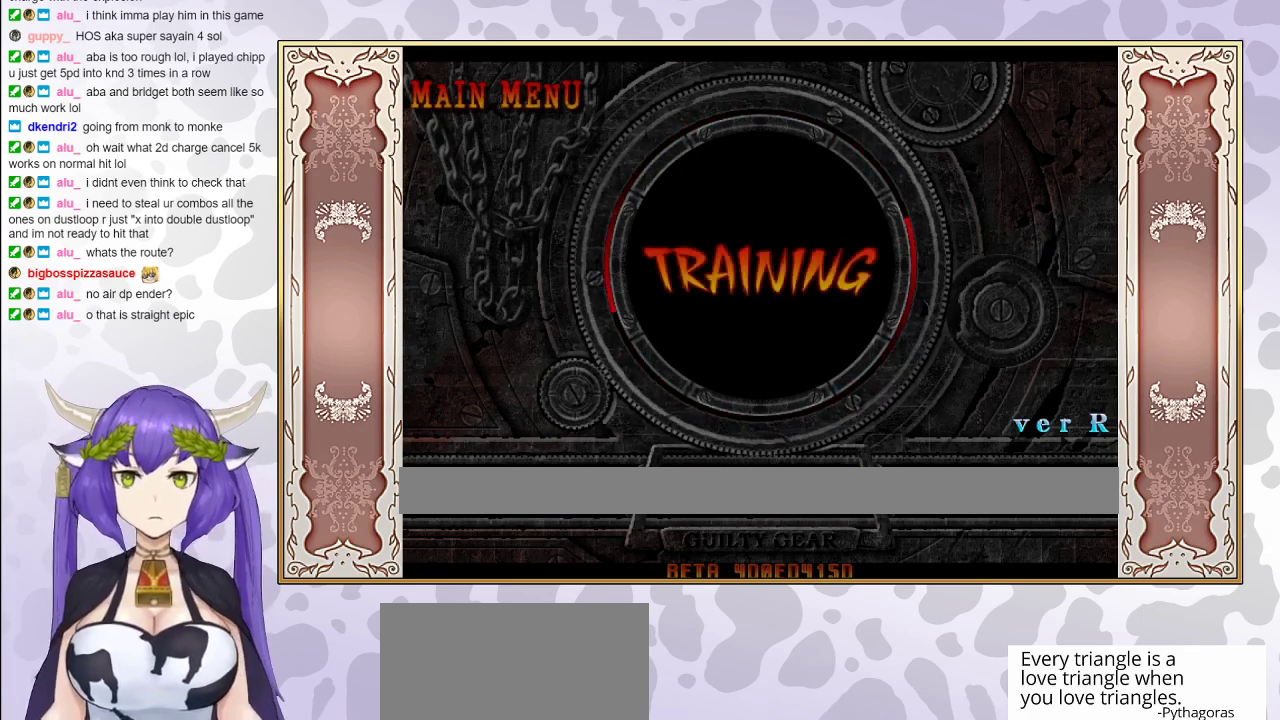
Gameplay with a controller (arcade stick); each line is a JSON object with the inputs held at the frame after it. "events" lists button and stick changes between this image and that frame as [ms after this image, input, new state], when the widget could be followed in between. Not read: L3 R3 left_stick other_buttons.
{"buttons": [], "events": [[217, "CIRCLE", "down"], [350, "CIRCLE", "up"]]}
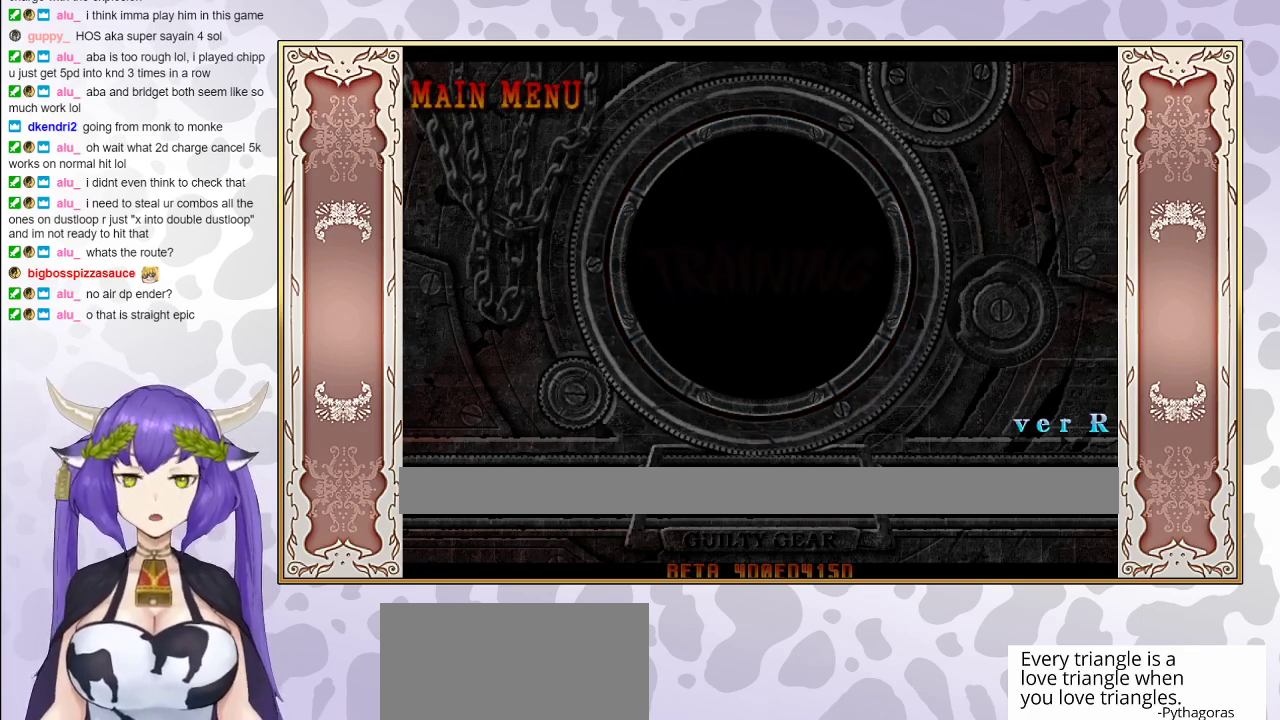
{"buttons": [], "events": []}
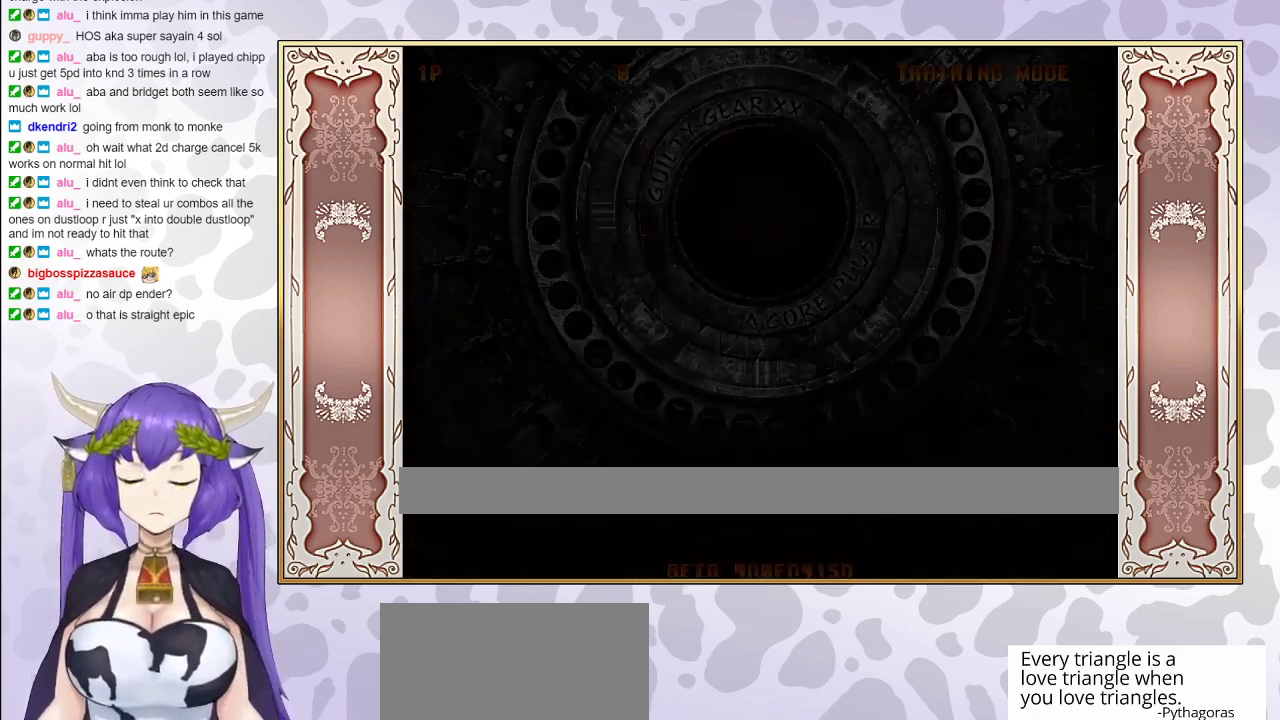
{"buttons": [], "events": []}
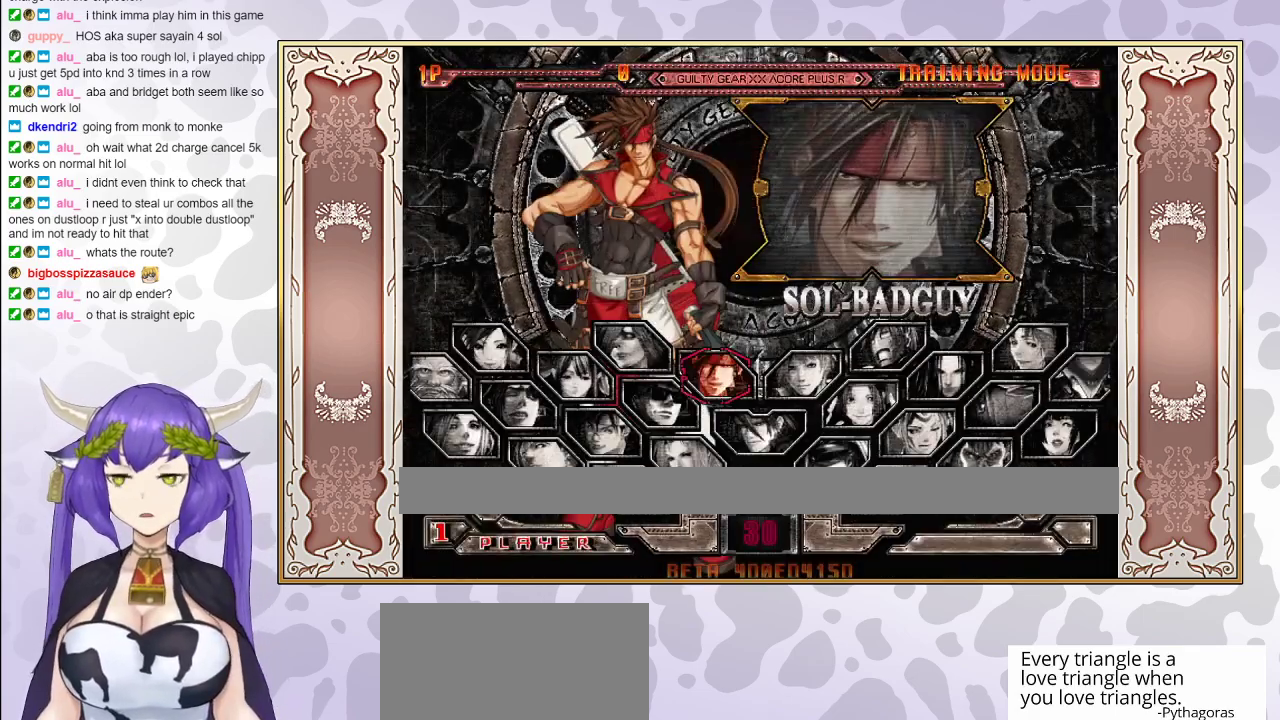
{"buttons": [], "events": []}
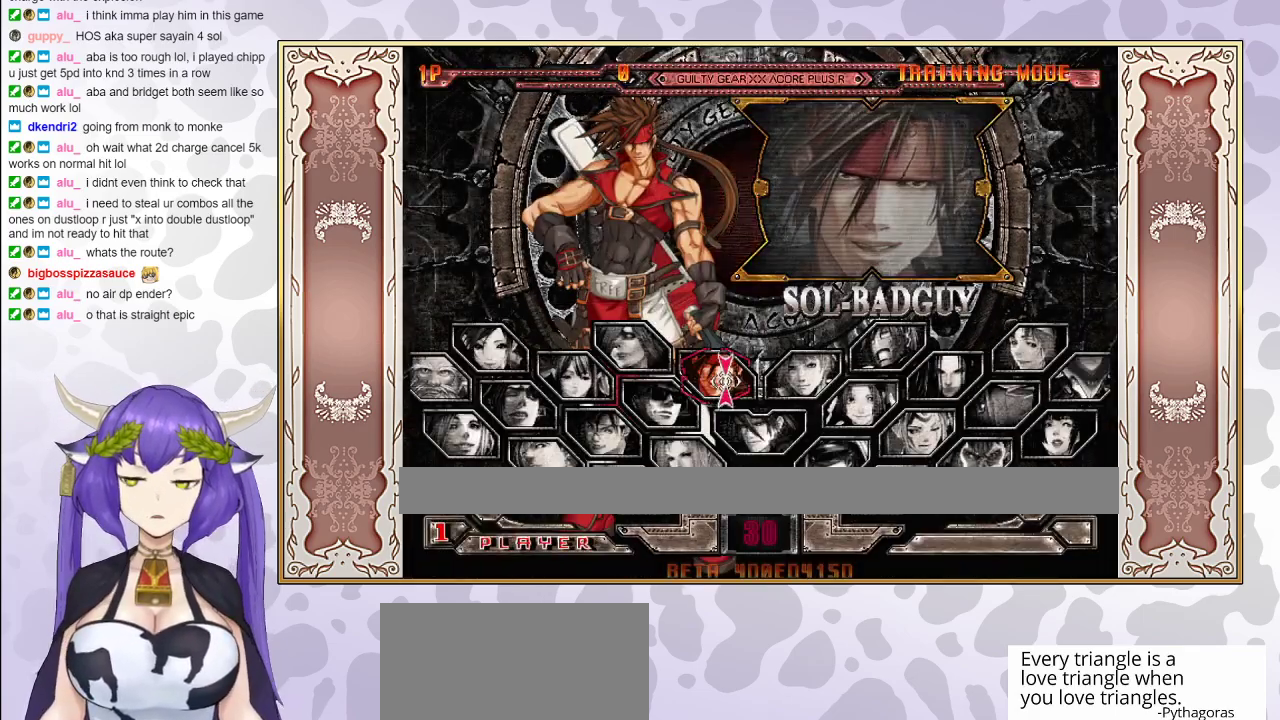
{"buttons": [], "events": []}
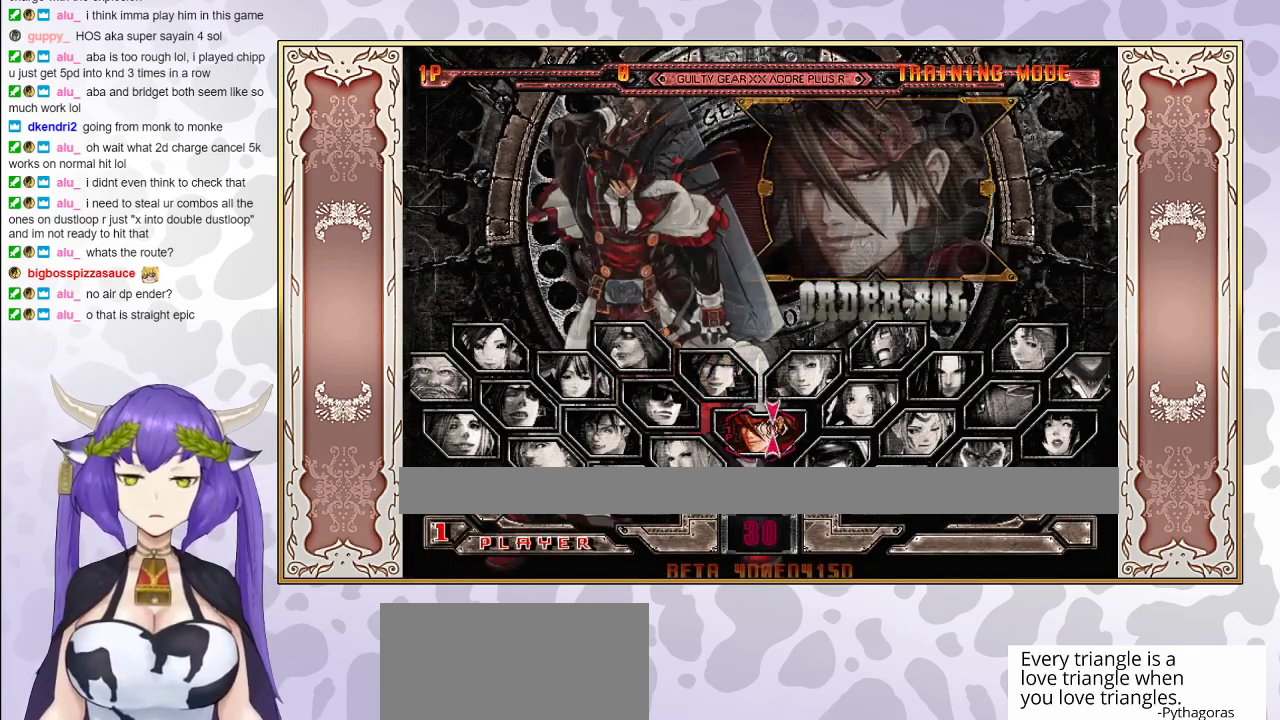
{"buttons": [], "events": [[150, "CIRCLE", "down"], [283, "CIRCLE", "up"]]}
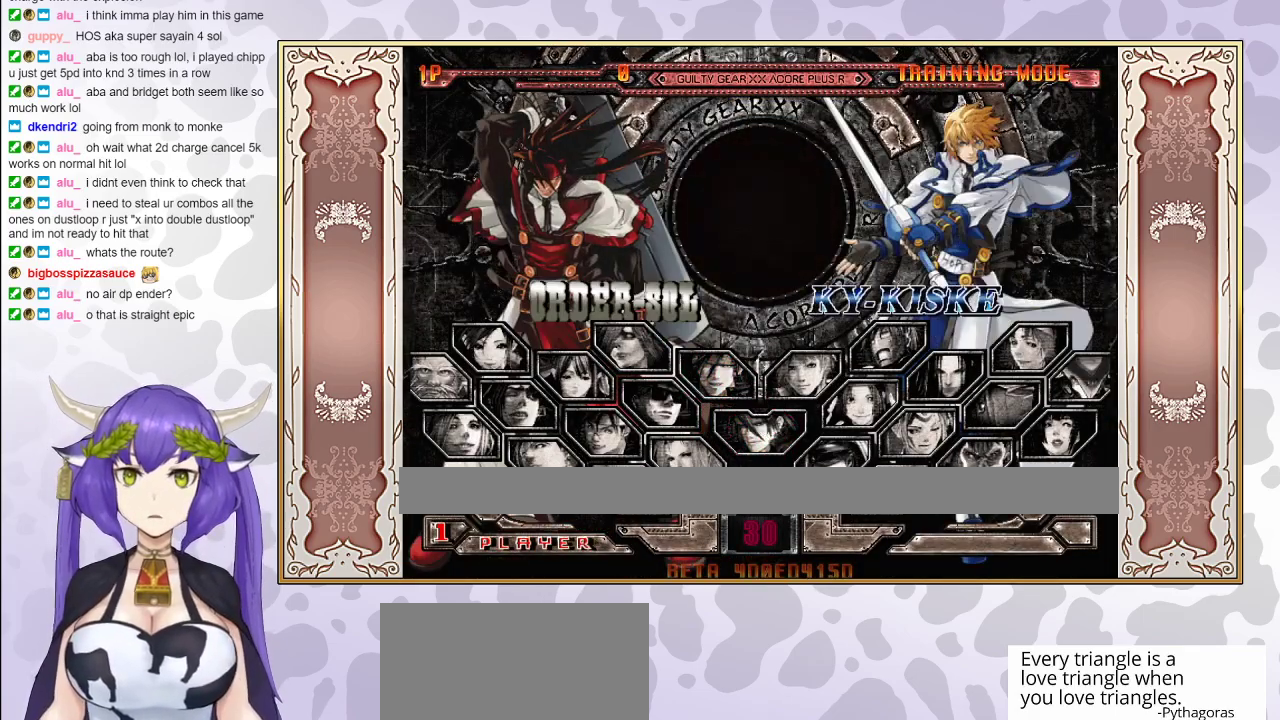
{"buttons": [], "events": []}
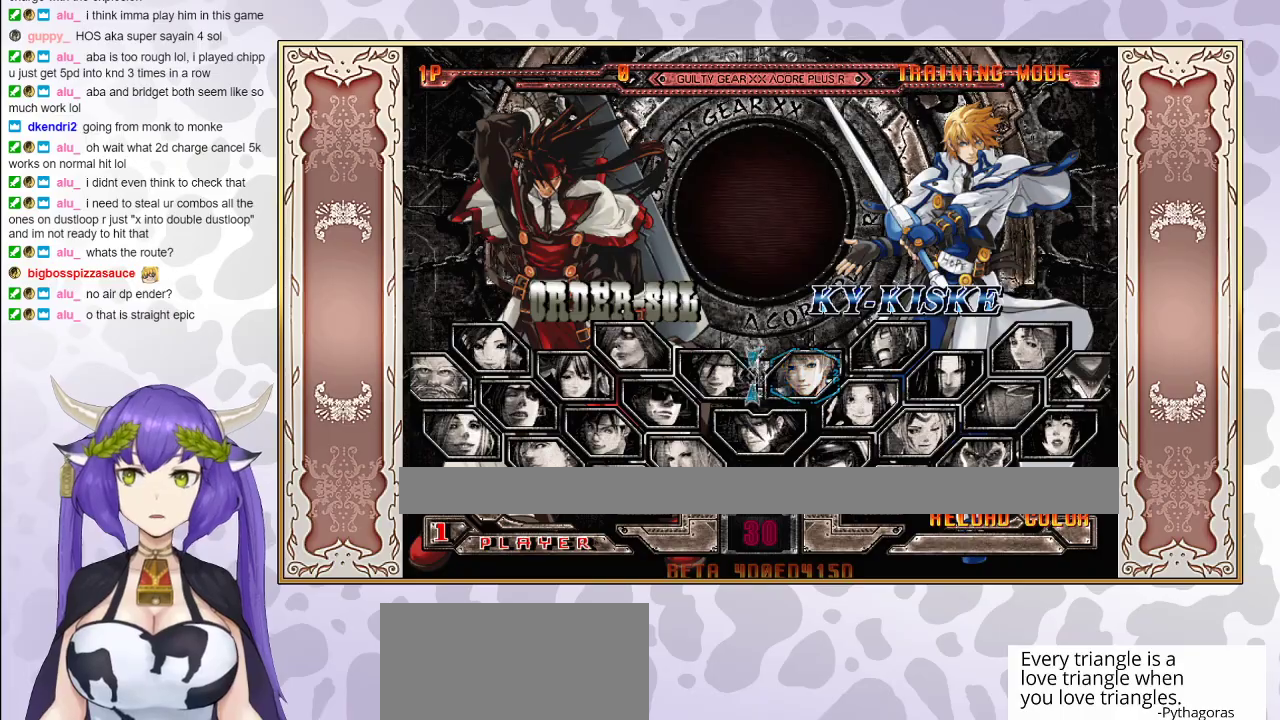
{"buttons": [], "events": []}
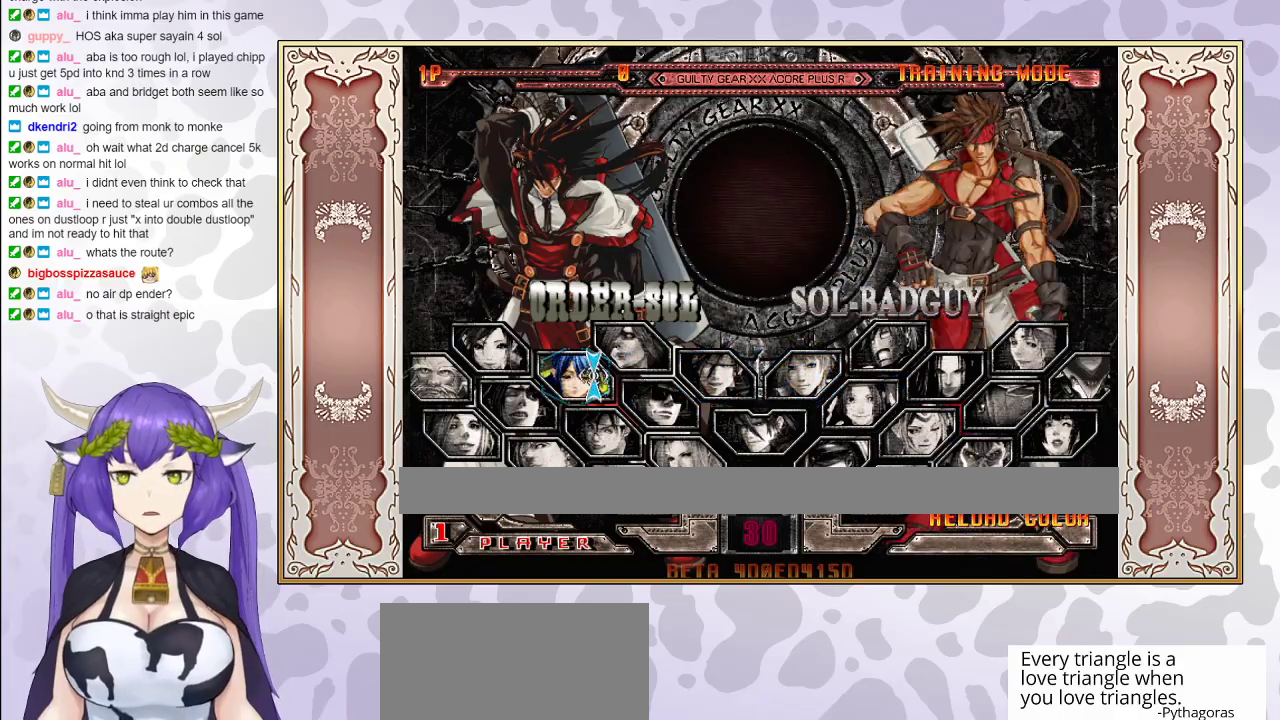
{"buttons": [], "events": []}
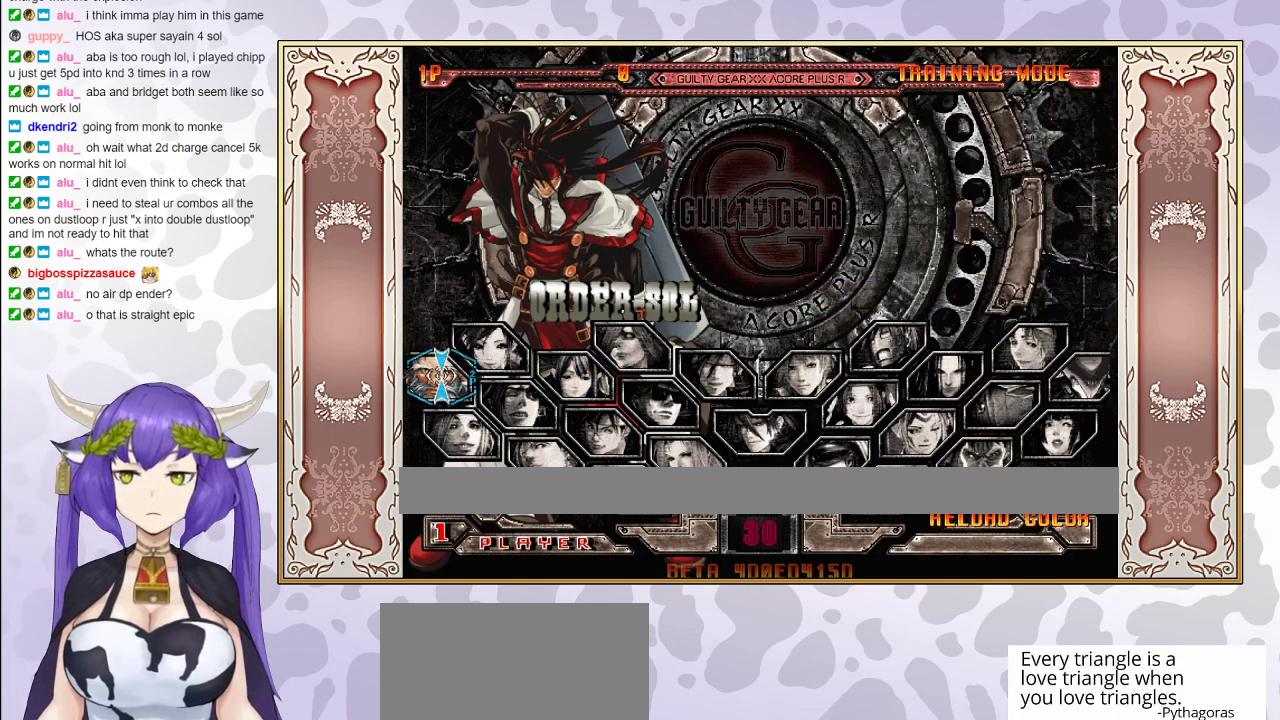
{"buttons": [], "events": [[133, "CIRCLE", "down"], [267, "CIRCLE", "up"]]}
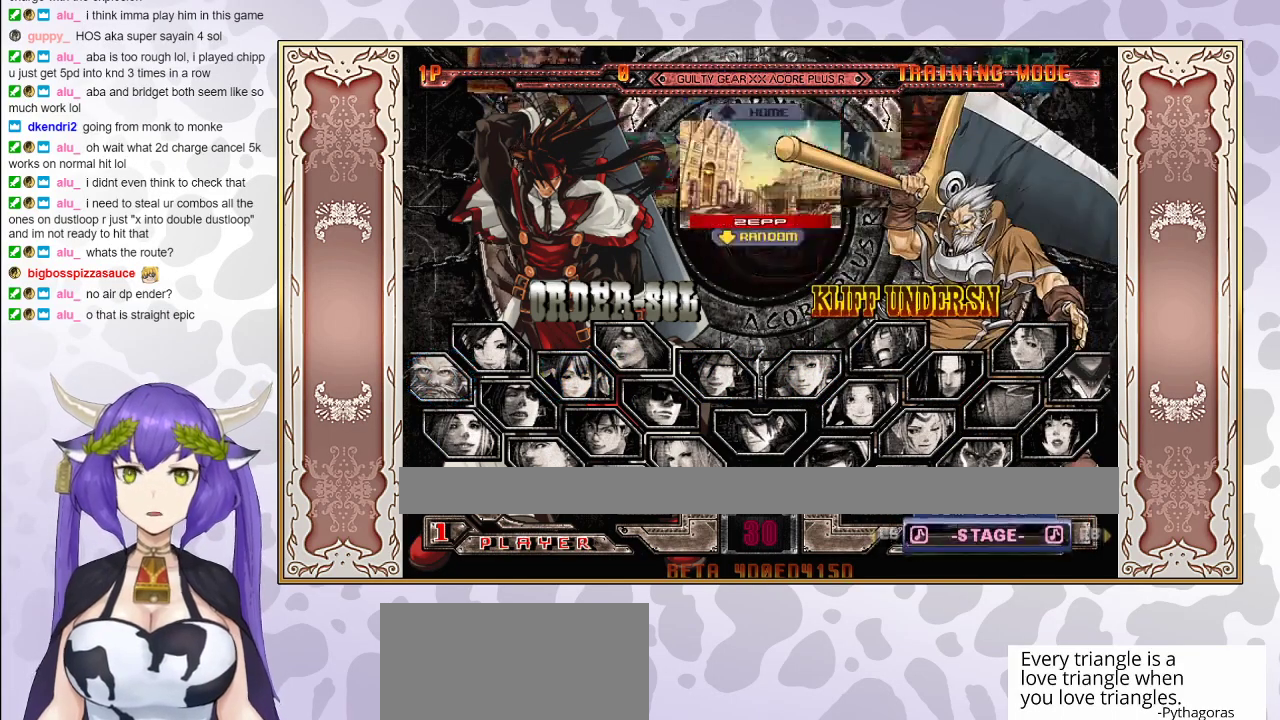
{"buttons": [], "events": [[333, "CIRCLE", "down"], [500, "CIRCLE", "up"]]}
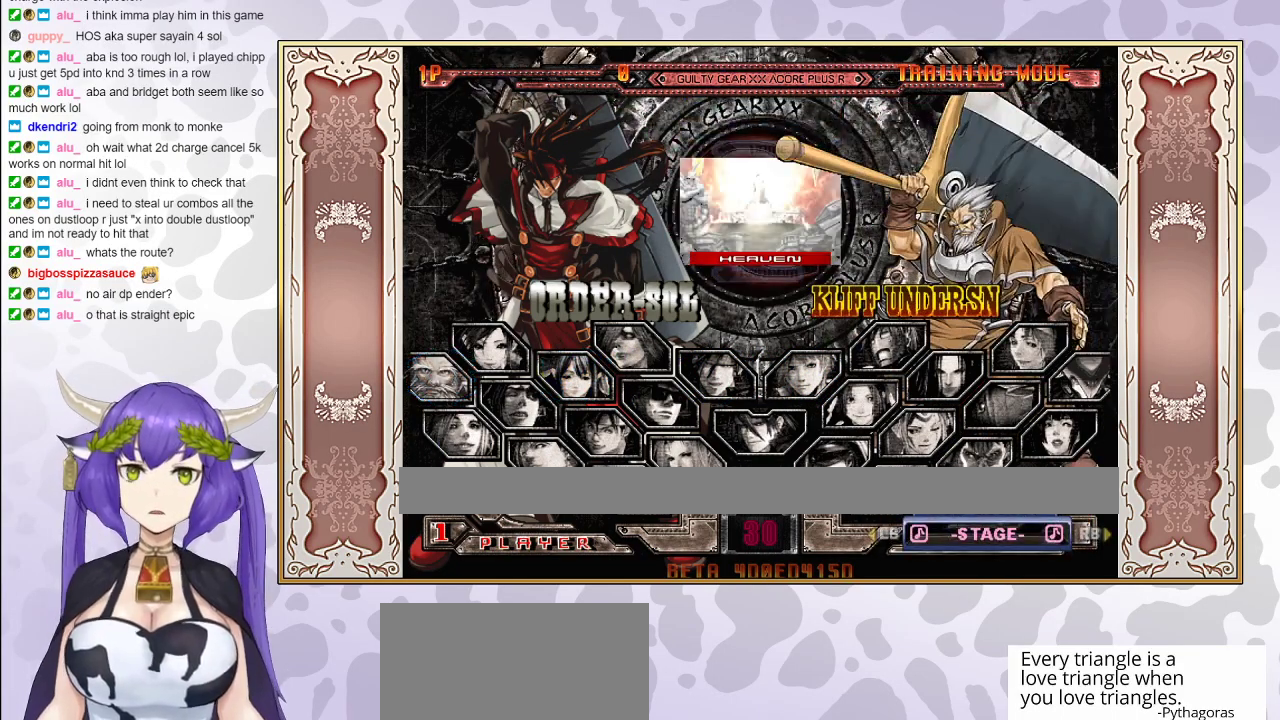
{"buttons": [], "events": []}
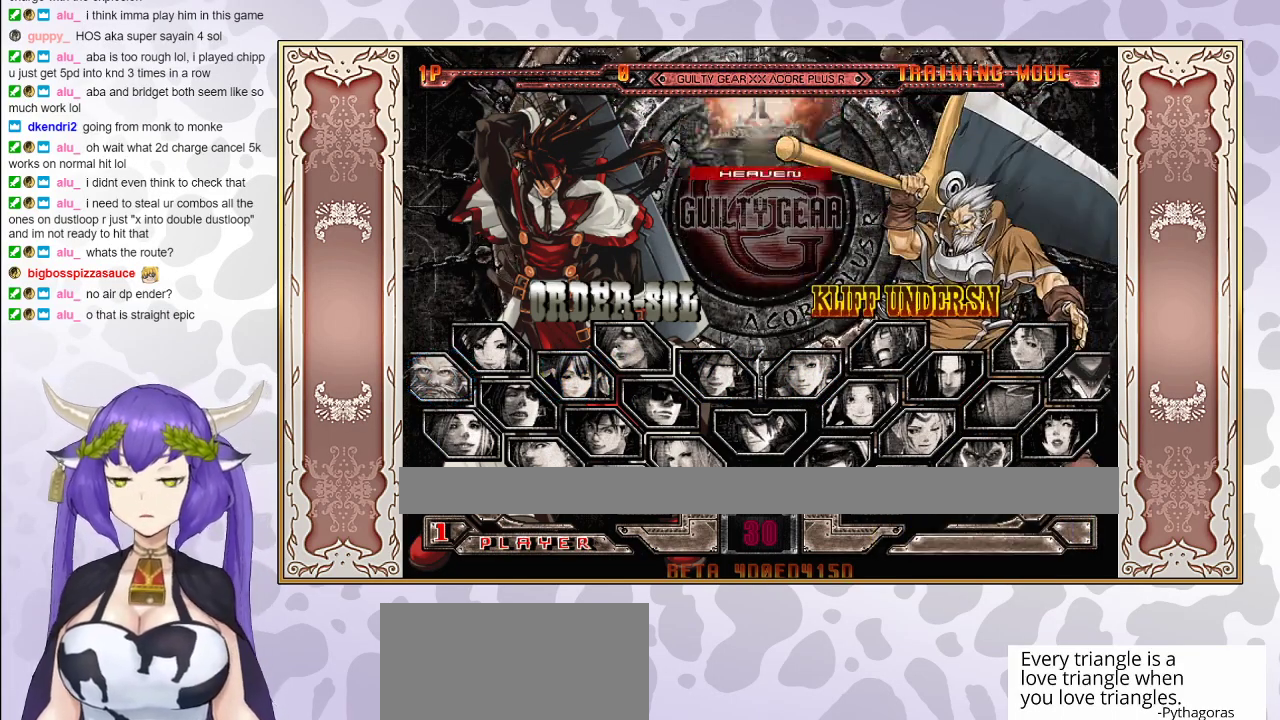
{"buttons": [], "events": []}
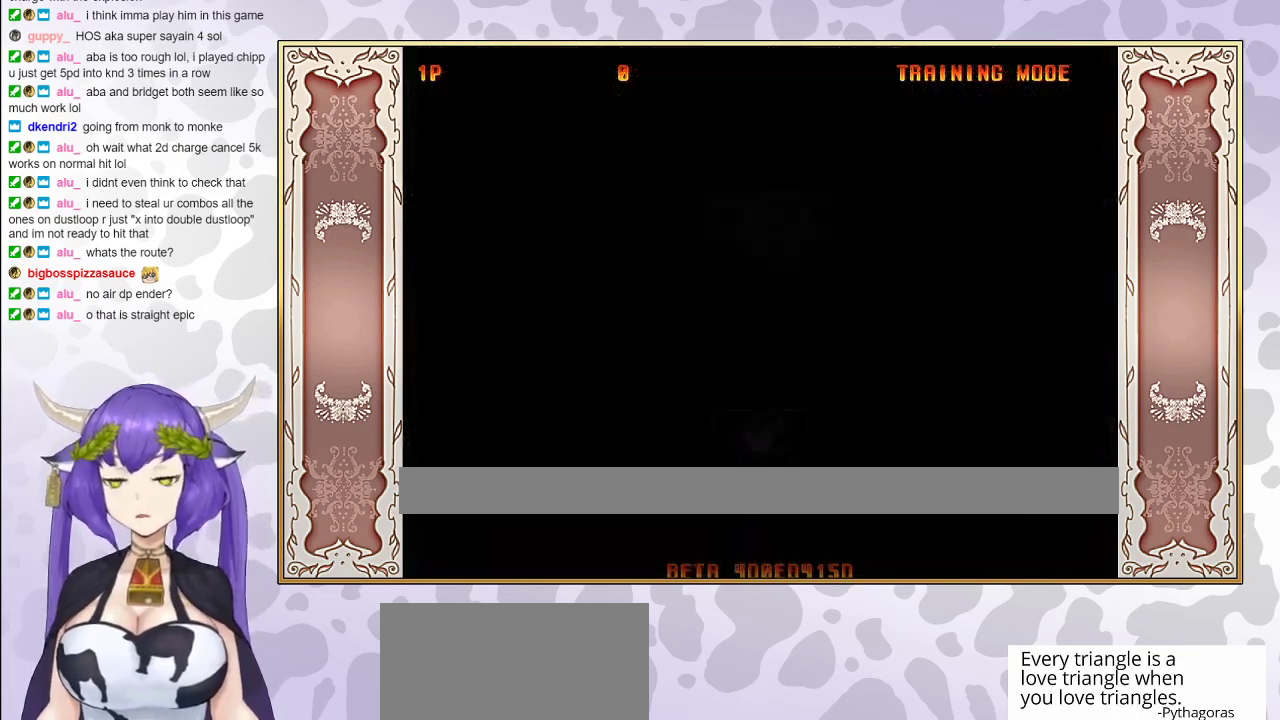
{"buttons": [], "events": []}
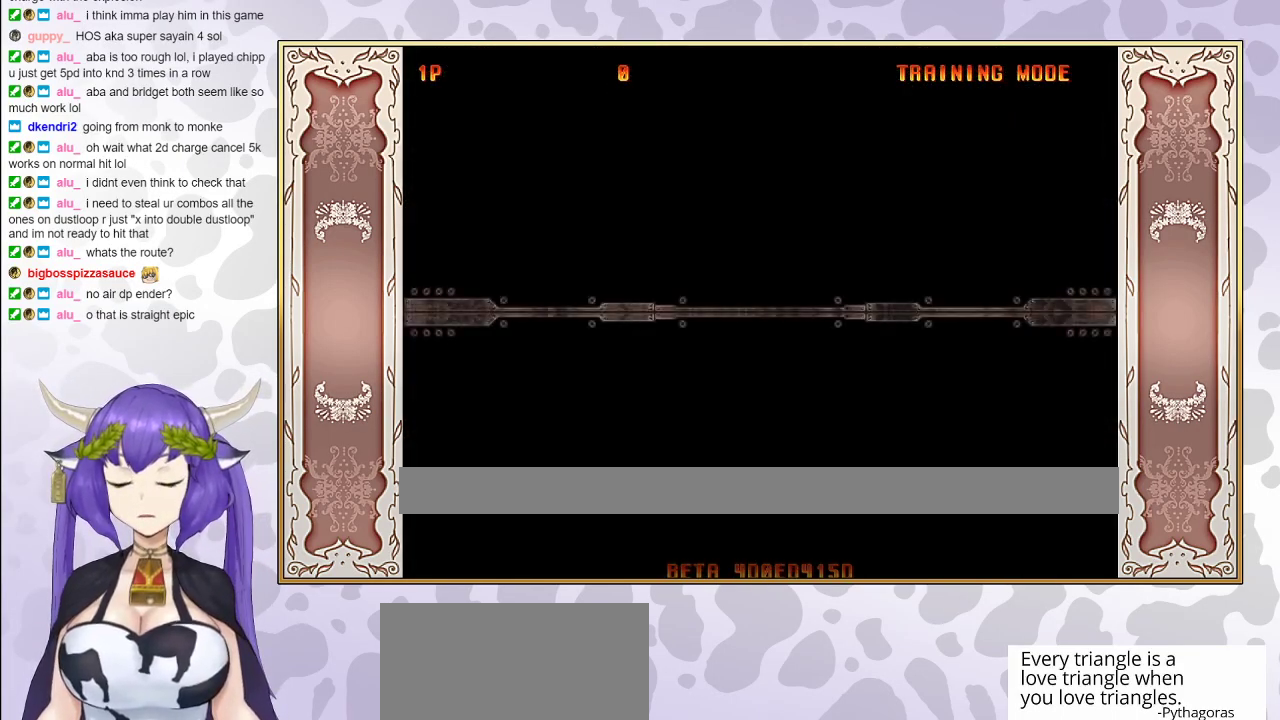
{"buttons": [], "events": []}
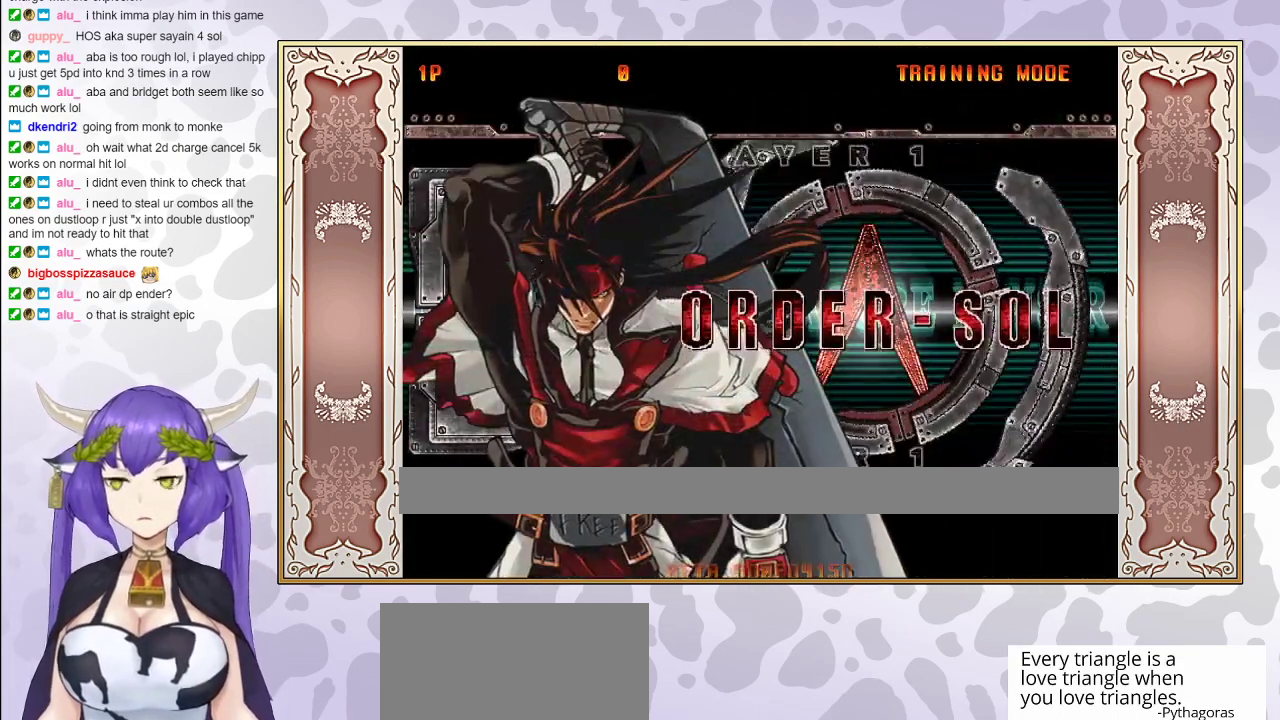
{"buttons": [], "events": []}
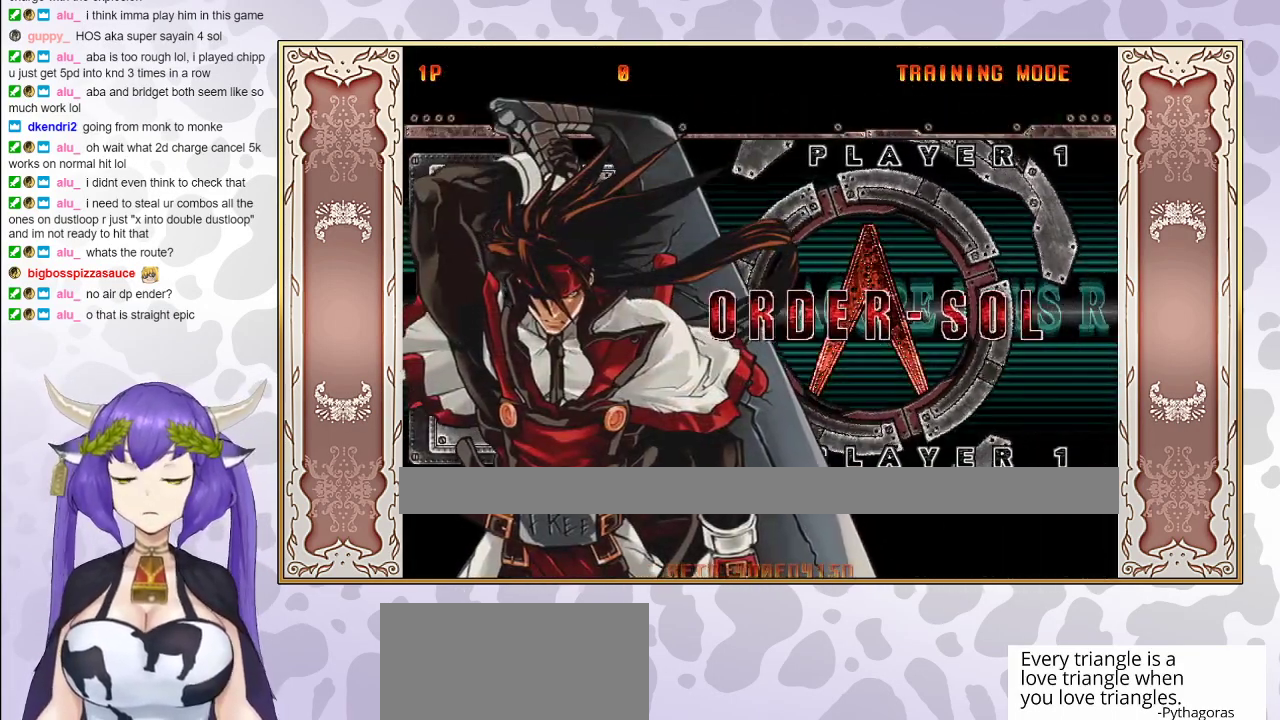
{"buttons": [], "events": []}
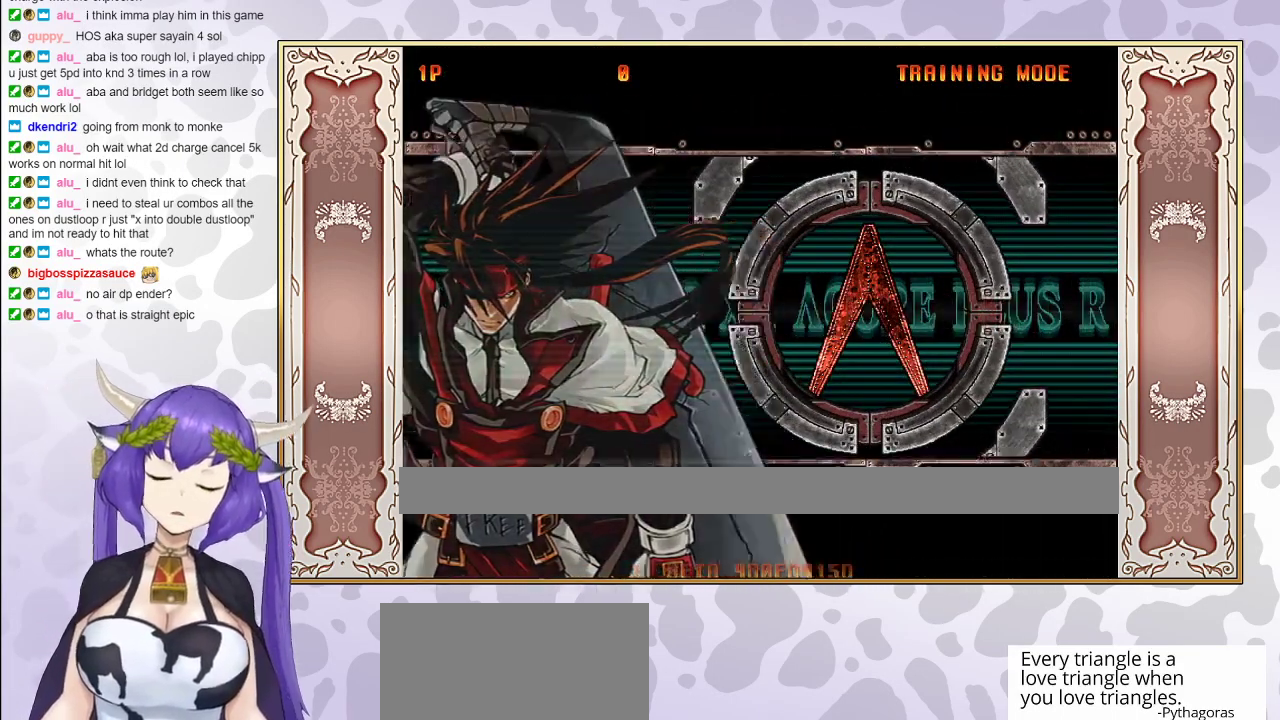
{"buttons": [], "events": []}
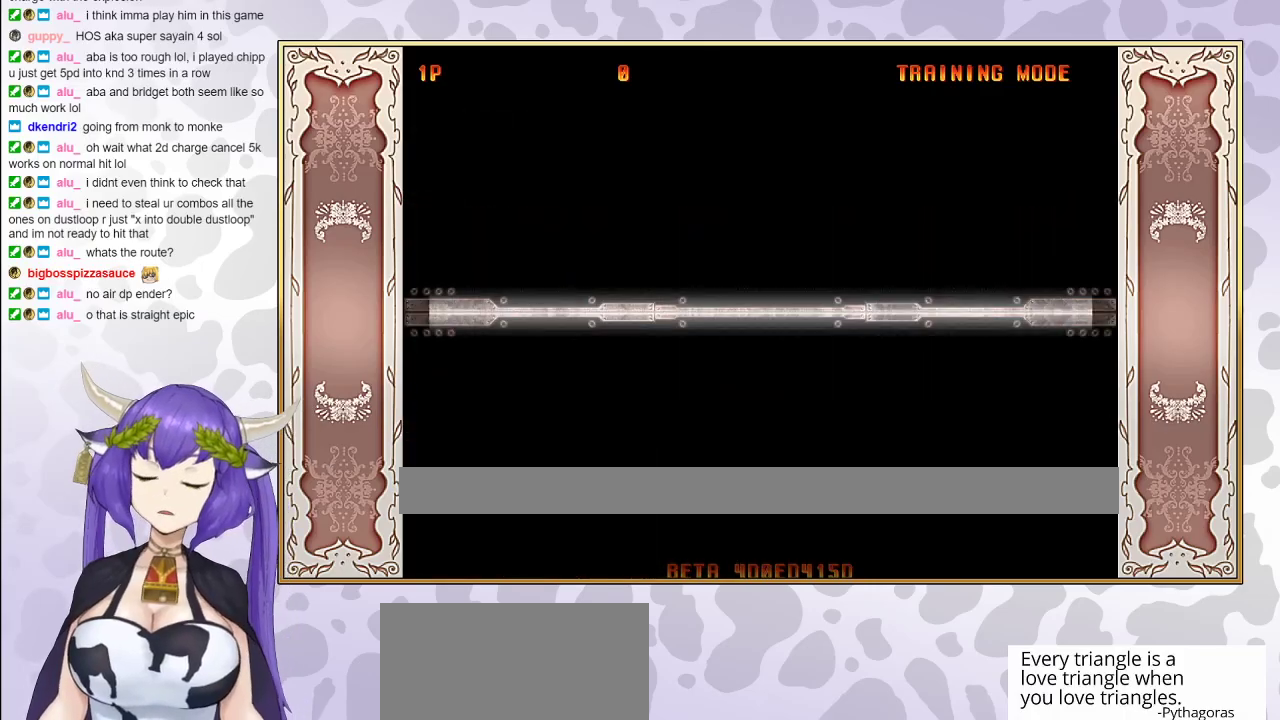
{"buttons": [], "events": []}
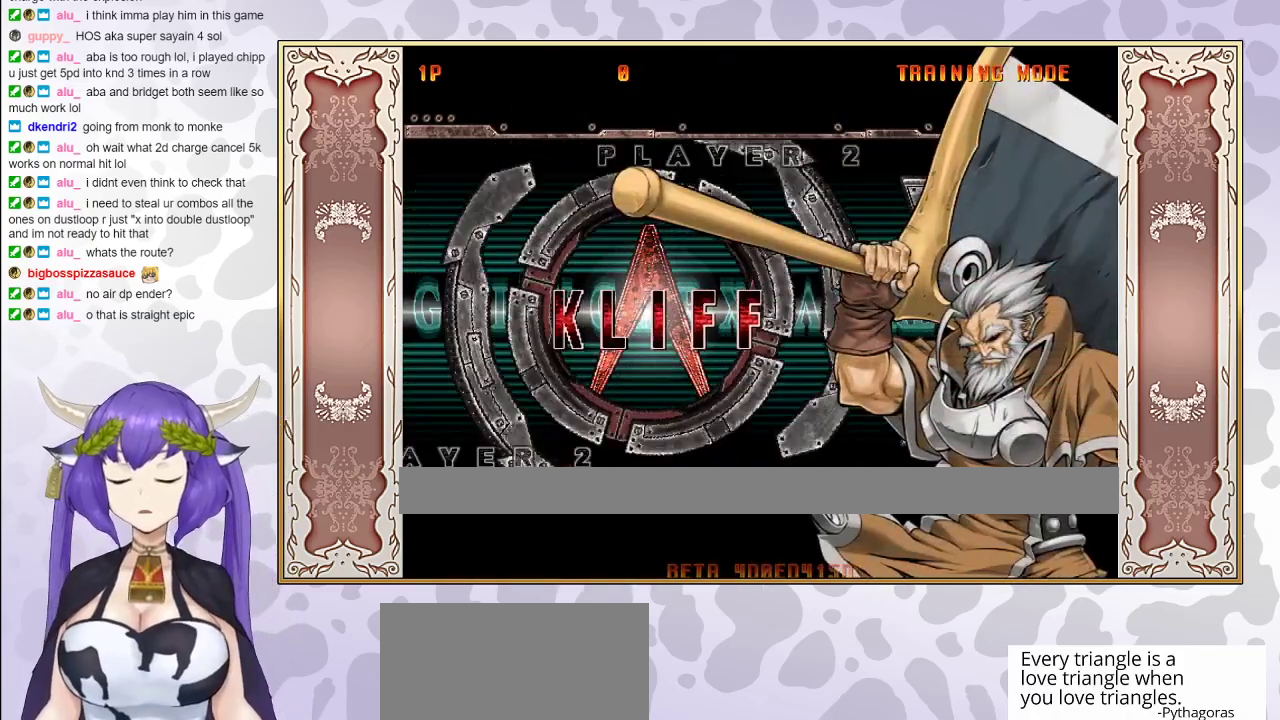
{"buttons": ["CIRCLE"], "events": [[433, "CIRCLE", "down"]]}
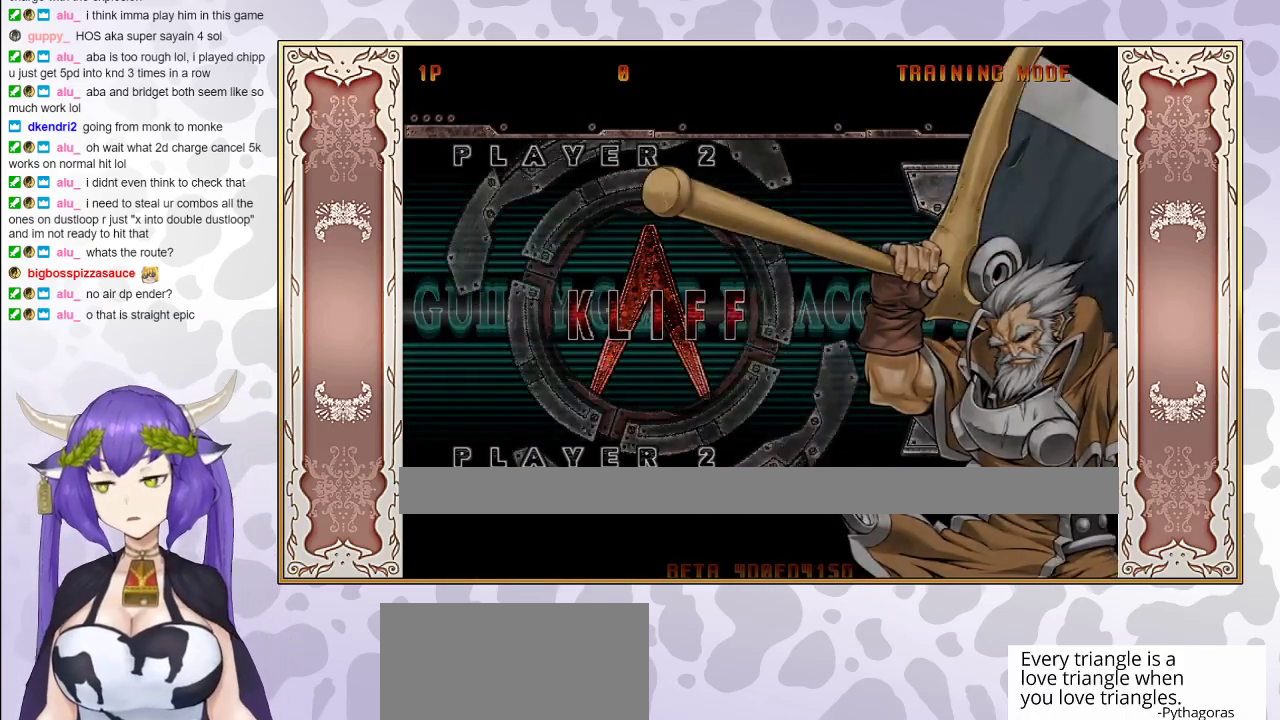
{"buttons": [], "events": [[100, "CIRCLE", "up"], [233, "CIRCLE", "down"], [433, "CIRCLE", "up"]]}
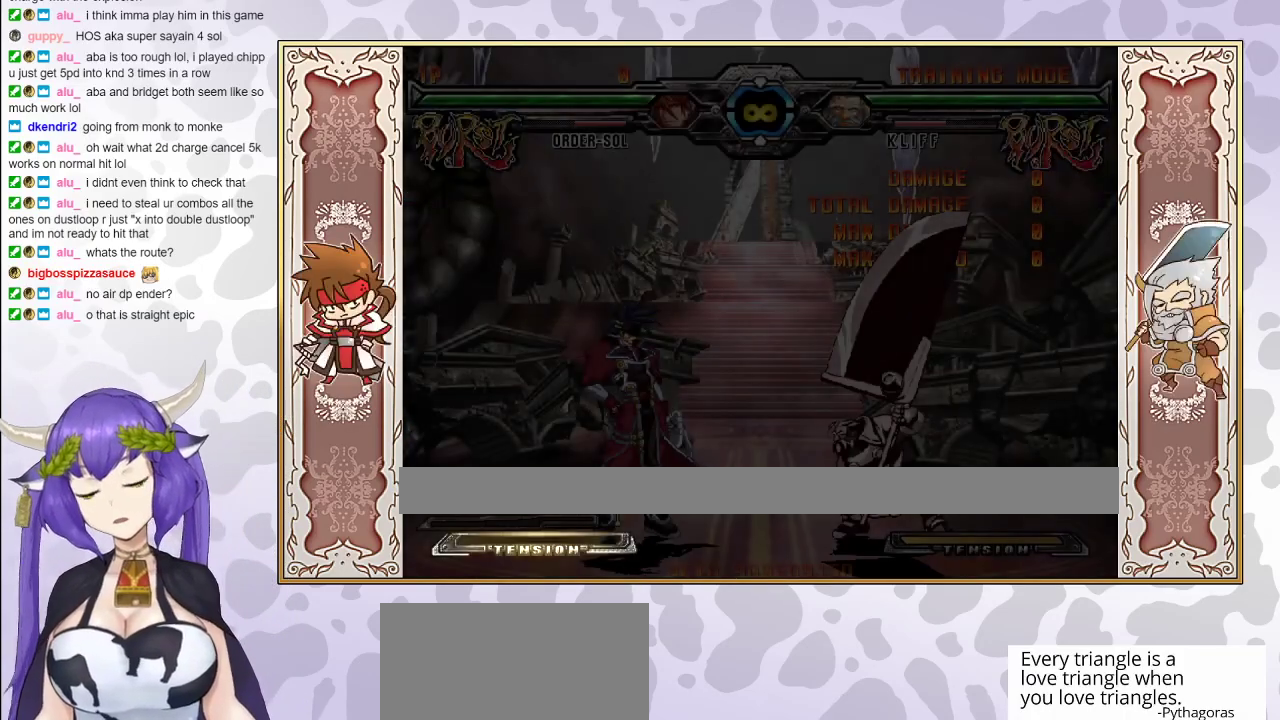
{"buttons": [], "events": [[50, "CIRCLE", "down"], [233, "CIRCLE", "up"], [300, "CIRCLE", "down"], [467, "CIRCLE", "up"]]}
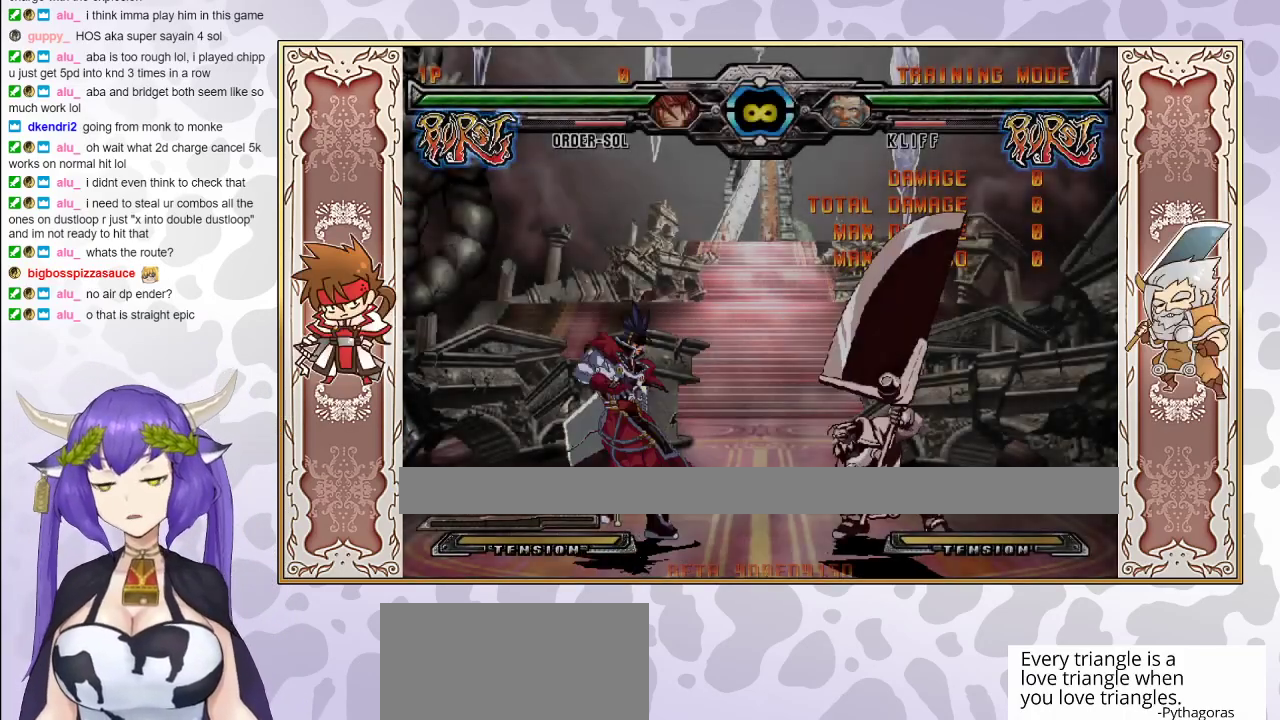
{"buttons": [], "events": []}
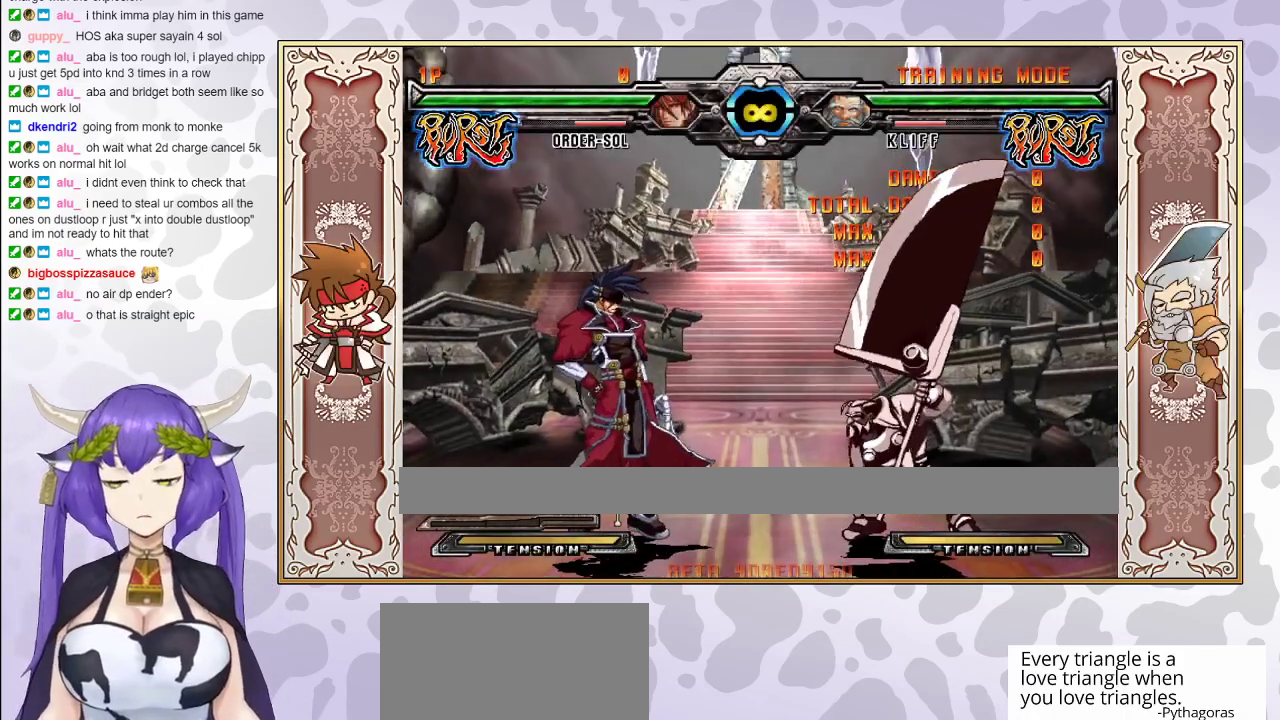
{"buttons": [], "events": []}